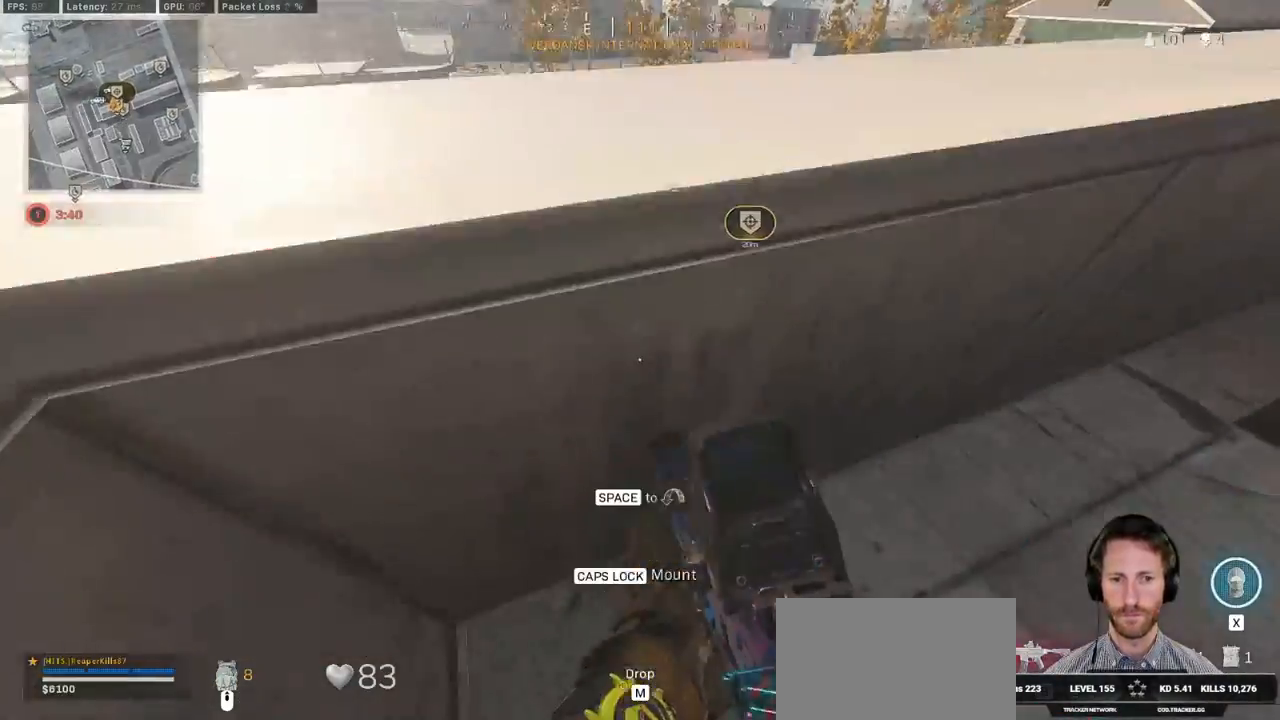
Gameplay with keyboard and mouse; each line is a JSON object with the keys and mouse buttons held at the frame after it. "events" lists presses ("down") and releases ("up") of "1", "2", "3", "4", "5", "a", "alt", "b", "c", "ctrl", "d", "e", "f", "g", "q", "r", "s", "shift", "space", "t", "tab", "v", "w", "x", "z", "mouse_left", "mouse_wheel", "mouse_right", "mouse_mb4" and "mouse_mb5" between this image and that frame as [ms after this image, input, new state], when the widget could be followed in between. "mouse_left", "mouse_wheel", "mouse_right", "mouse_mb4", "mouse_mb5" = the "left", "wheel", "right", "mb4", "mb5" buttons of the "mouse" list. No other keys are recorded. "wheel" means that the mouse wheel is clicked or scrolled. Mouse movement is not recorded.
{"keys": ["w"], "mouse": [], "events": [[133, "space", "down"], [250, "space", "up"]]}
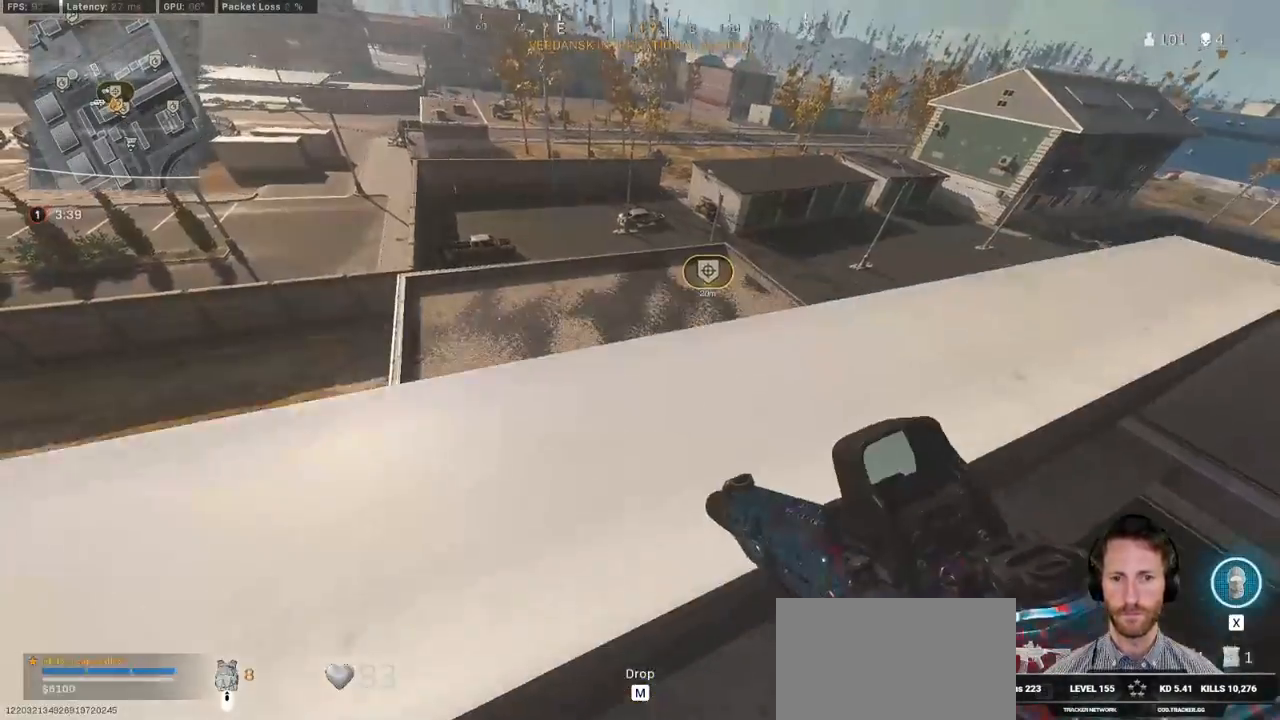
{"keys": ["shift", "w"], "mouse": [], "events": [[183, "shift", "down"]]}
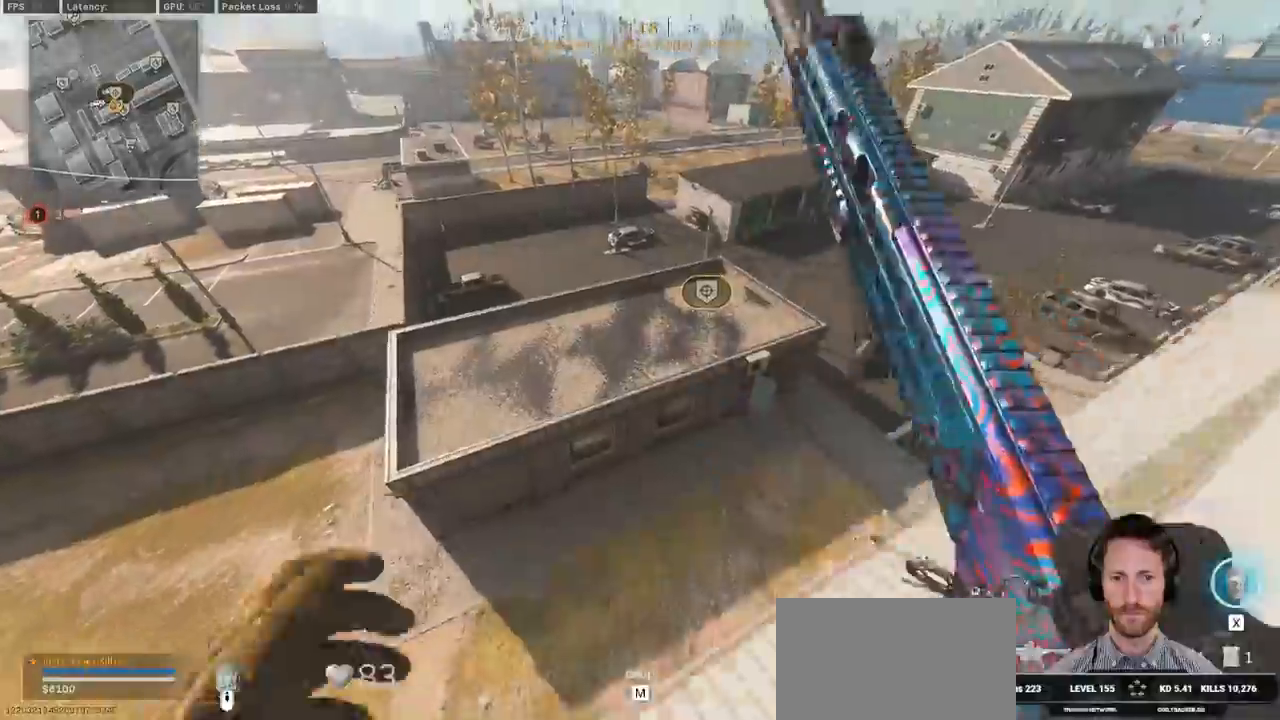
{"keys": ["a", "w"], "mouse": []}
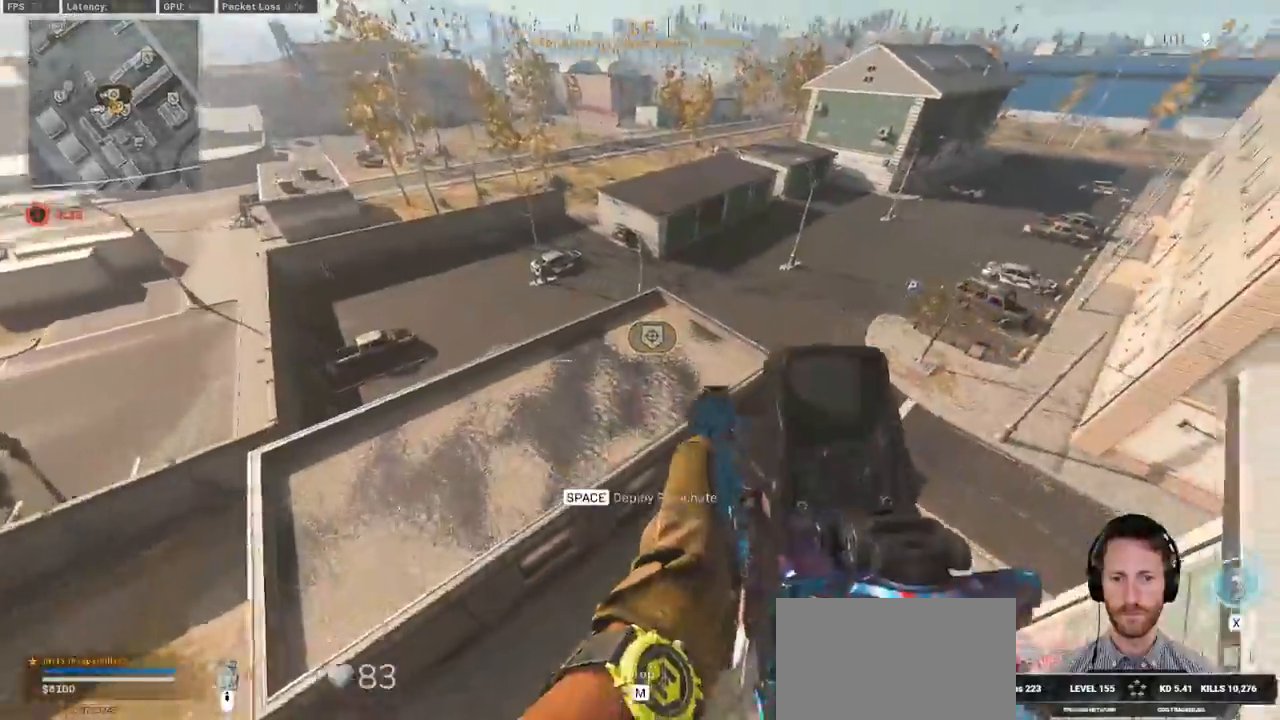
{"keys": ["a", "w"], "mouse": [], "events": []}
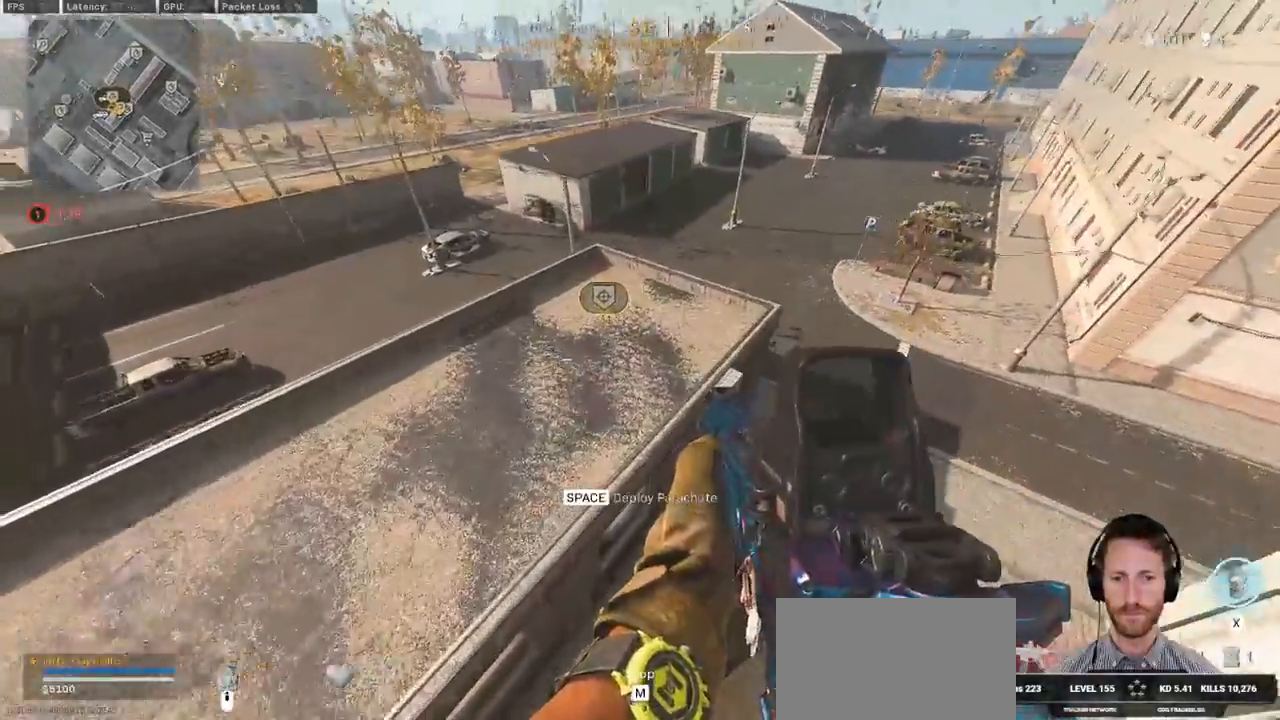
{"keys": ["w"], "mouse": [], "events": [[17, "space", "down"], [50, "a", "up"], [150, "space", "up"]]}
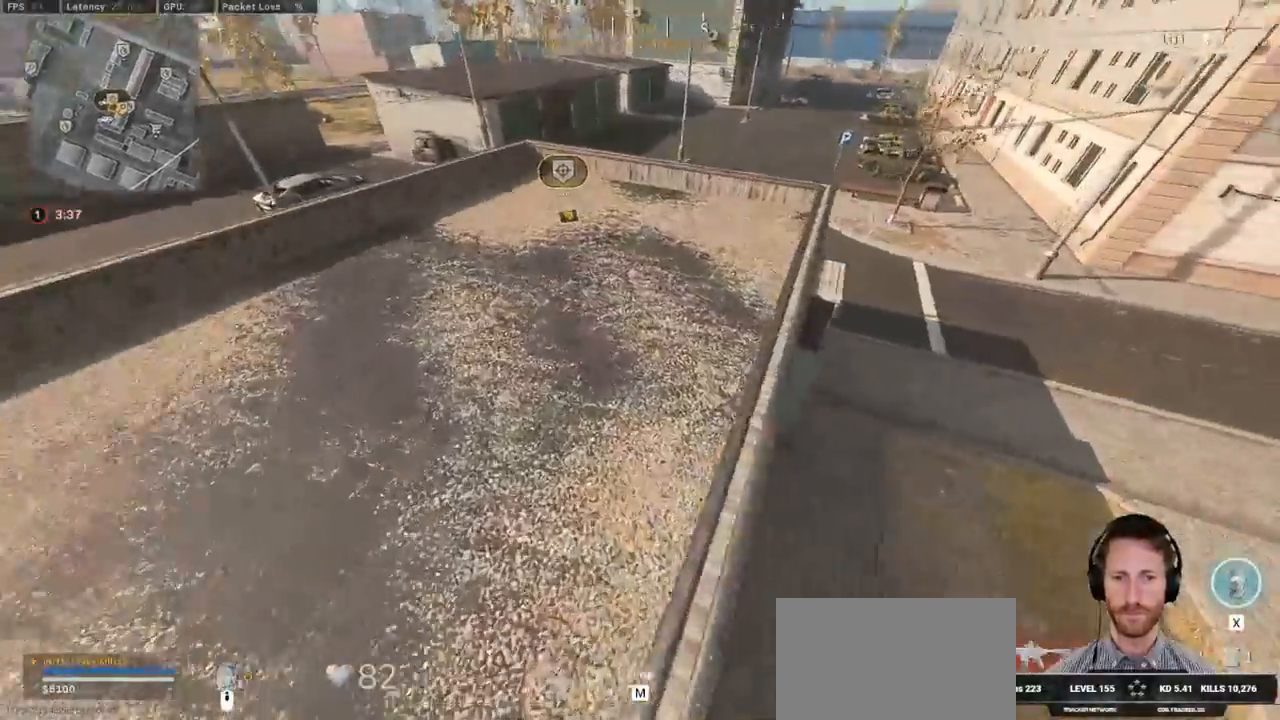
{"keys": ["shift", "w"], "mouse": [], "events": [[233, "shift", "down"]]}
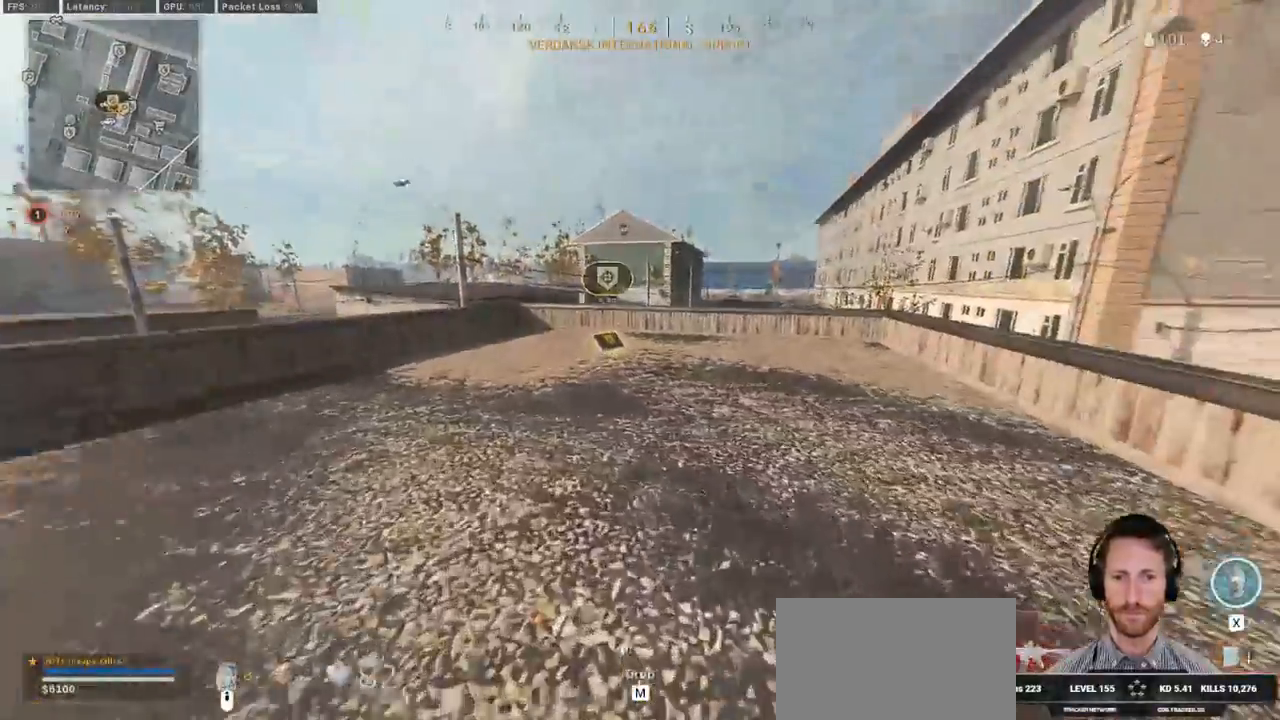
{"keys": ["shift", "w"], "mouse": [], "events": [[200, "f", "down"], [267, "f", "up"], [367, "f", "down"], [433, "f", "up"]]}
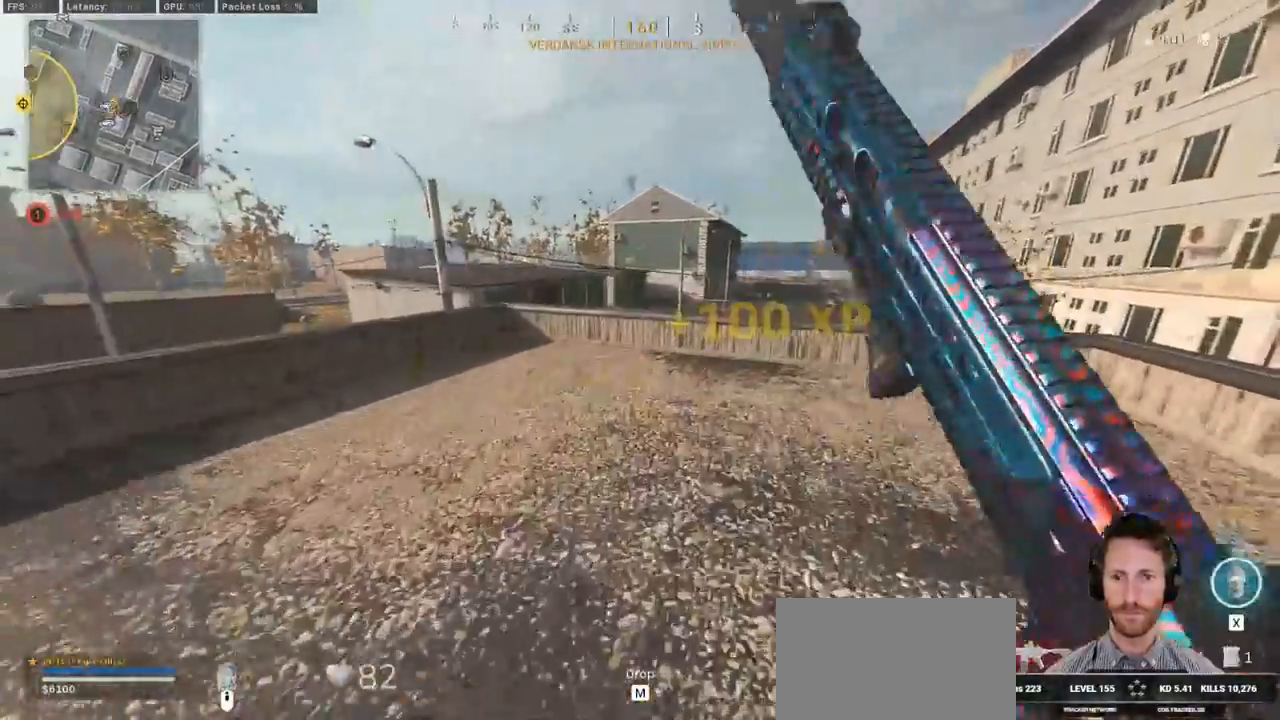
{"keys": ["shift", "w"], "mouse": [], "events": [[17, "f", "down"], [83, "f", "up"]]}
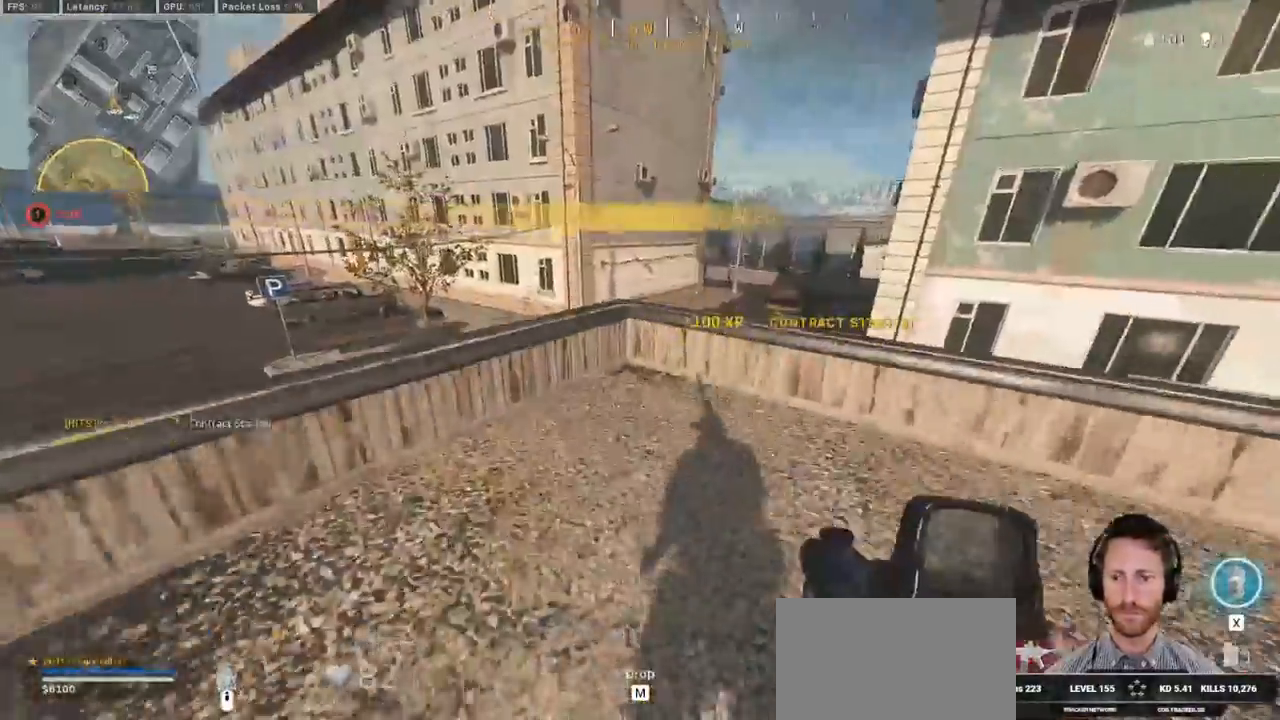
{"keys": ["a", "shift", "w"], "mouse": [], "events": [[17, "a", "down"]]}
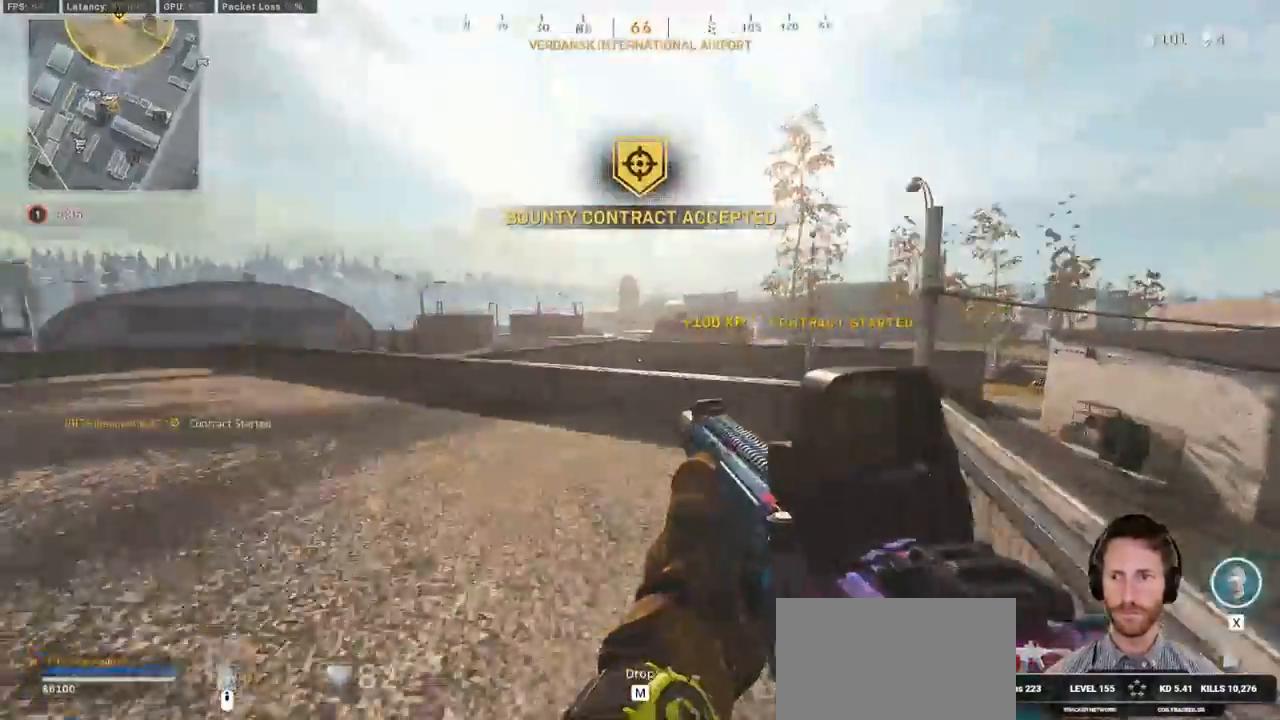
{"keys": ["space", "w"], "mouse": [], "events": [[100, "a", "up"], [433, "space", "down"], [467, "shift", "up"]]}
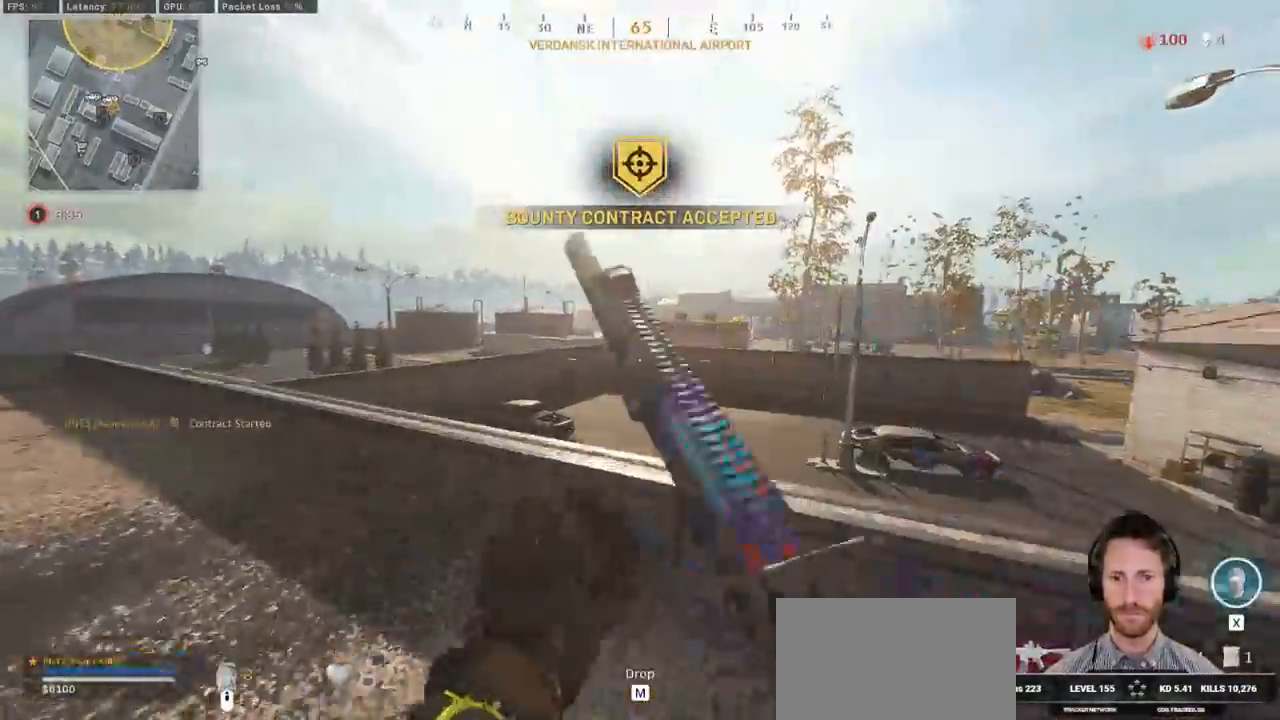
{"keys": ["shift", "w"], "mouse": [], "events": [[83, "space", "up"], [433, "shift", "down"]]}
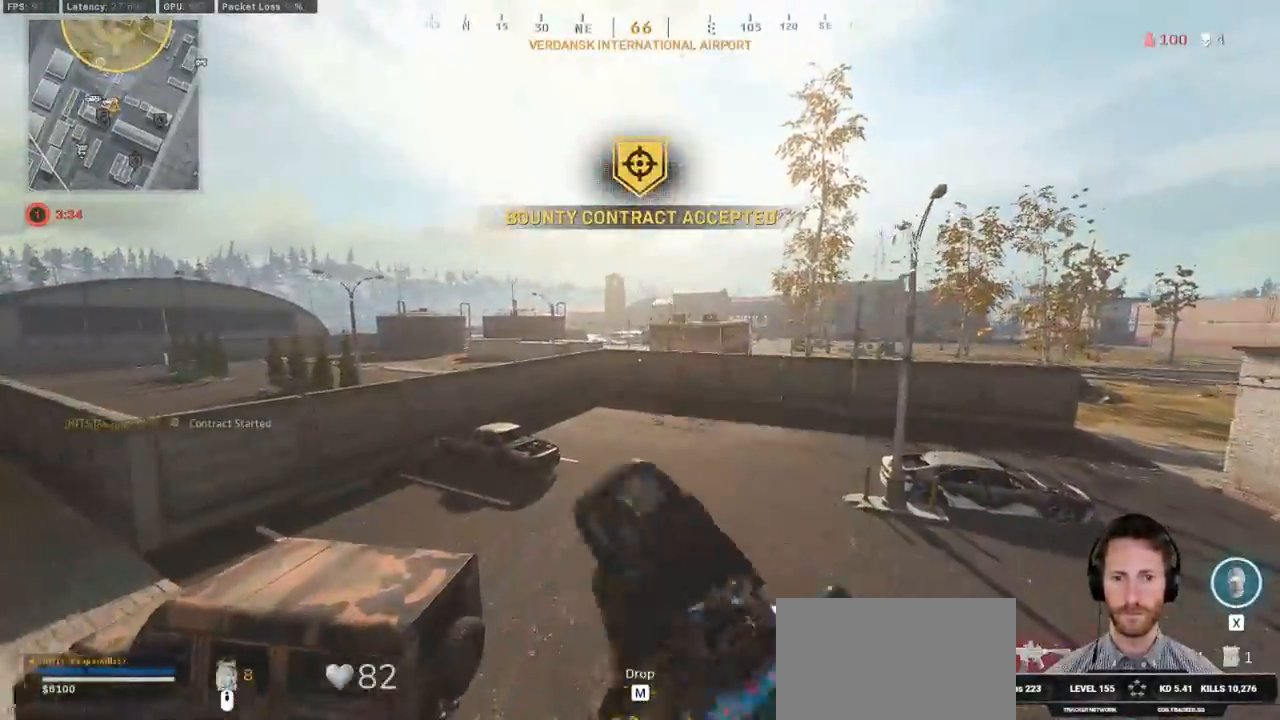
{"keys": ["shift", "w"], "mouse": [], "events": []}
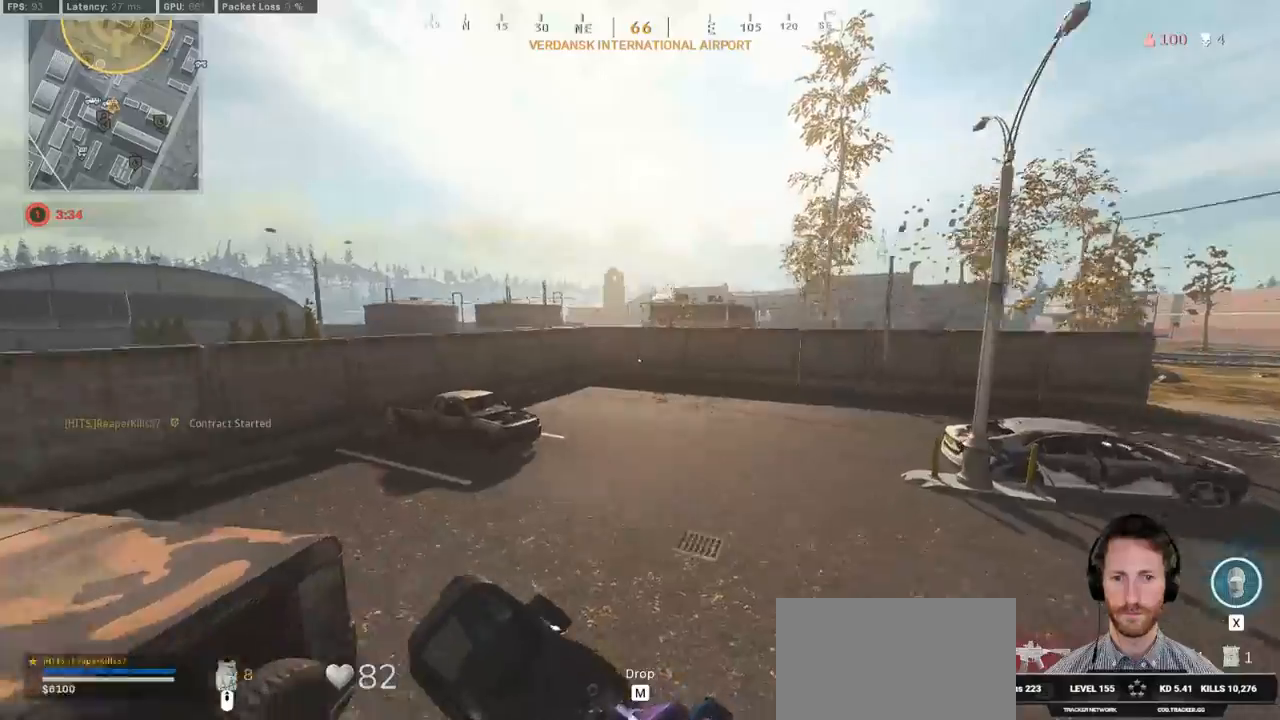
{"keys": ["shift", "w"], "mouse": [], "events": [[167, "c", "down"], [217, "c", "up"], [283, "shift", "up"], [333, "c", "down"], [367, "space", "down"], [400, "c", "up"], [433, "shift", "down"], [467, "space", "up"]]}
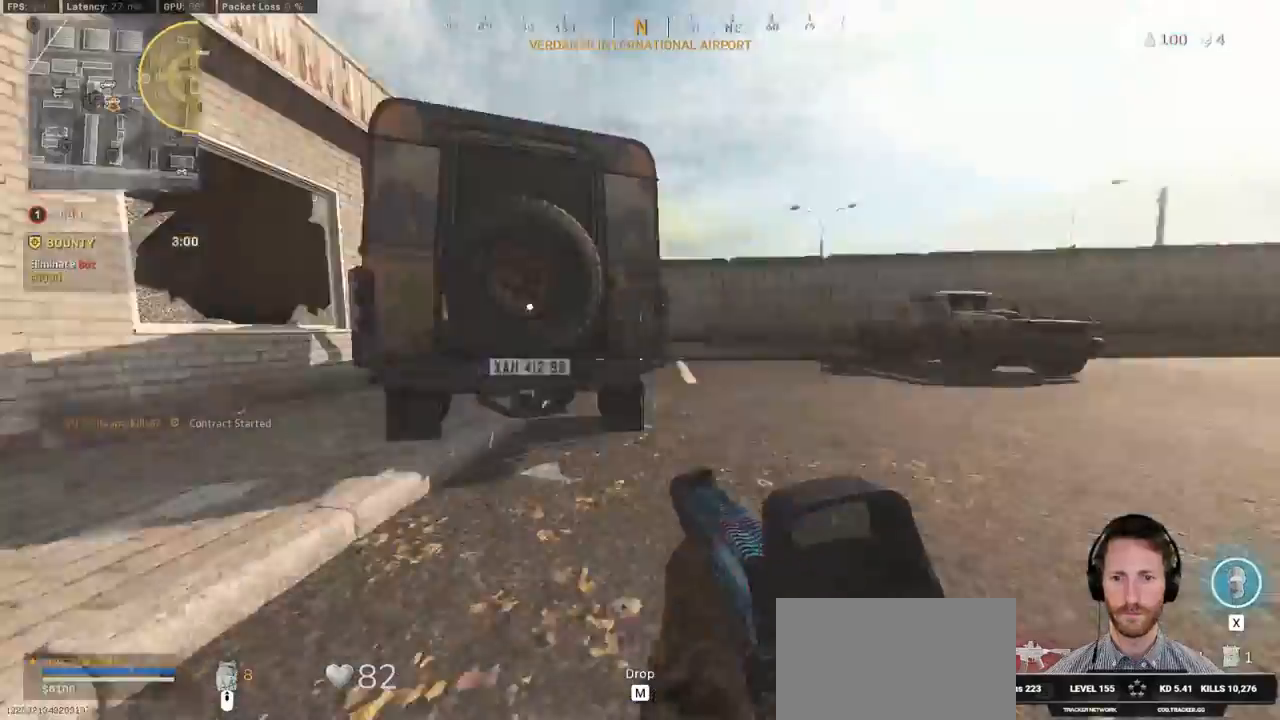
{"keys": ["shift", "w"], "mouse": [], "events": [[50, "d", "down"], [467, "d", "up"]]}
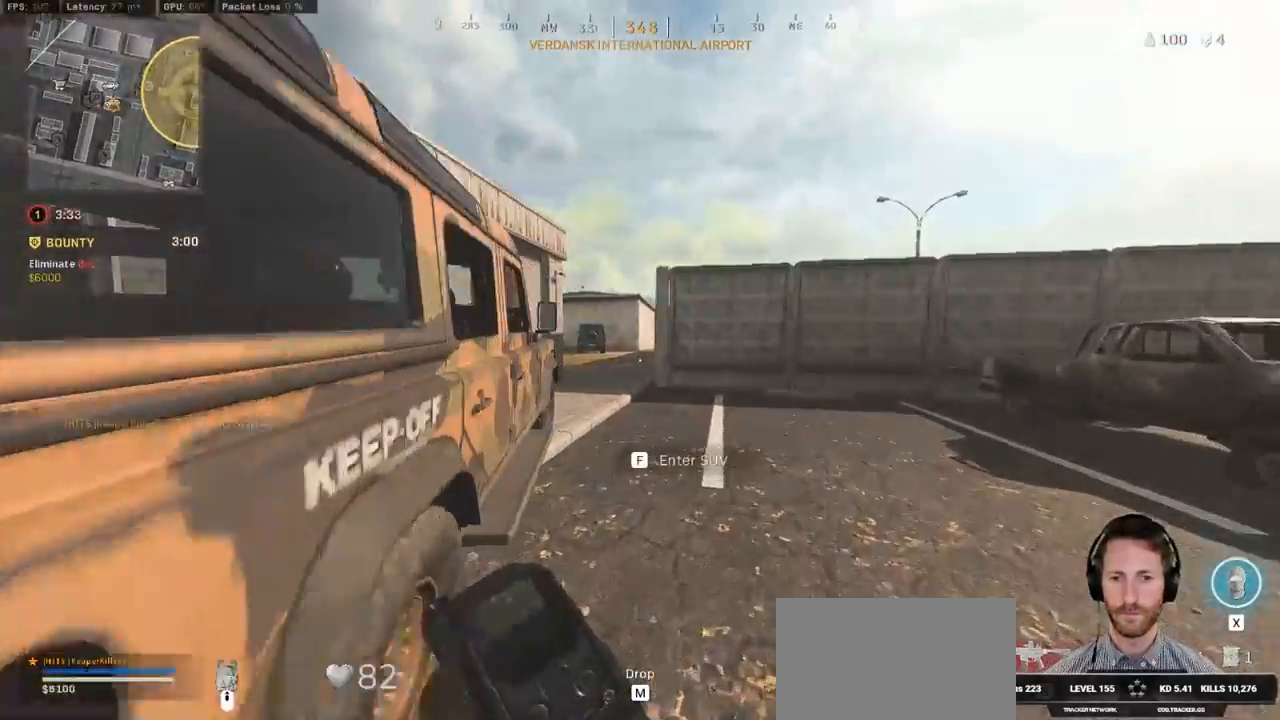
{"keys": ["shift", "w"], "mouse": [], "events": []}
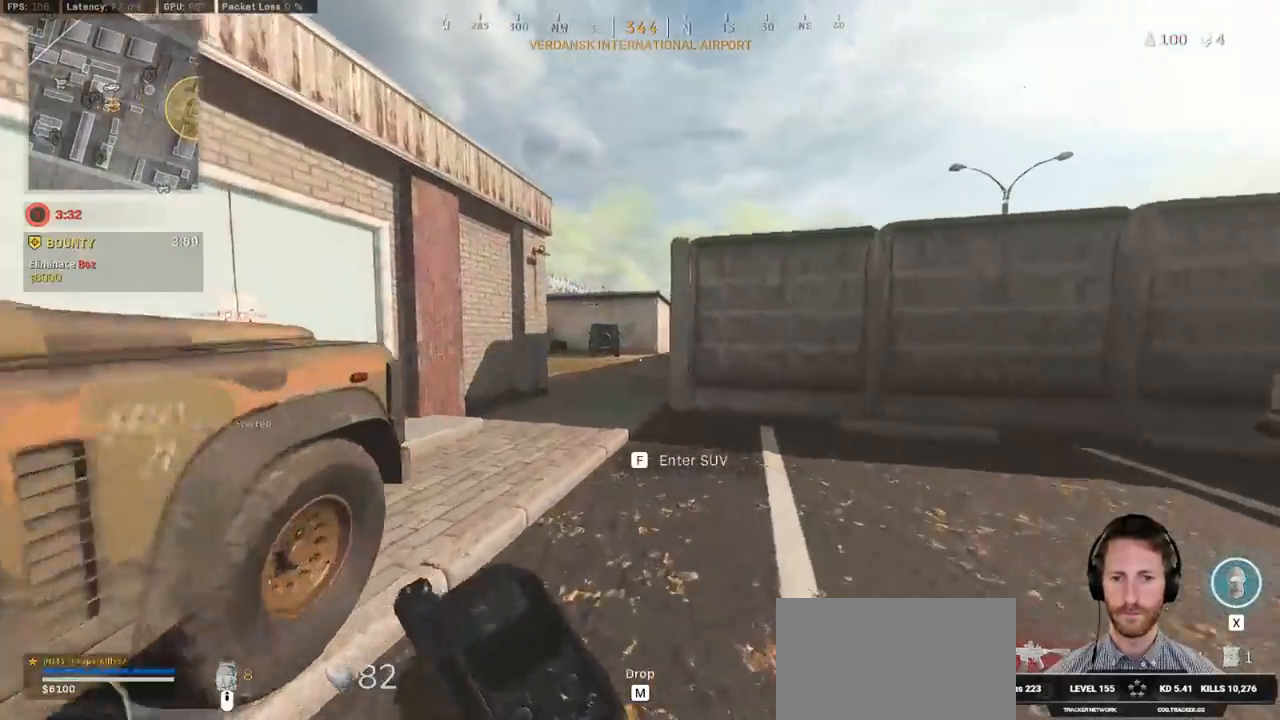
{"keys": ["shift", "w"], "mouse": [], "events": [[200, "e", "down"], [233, "a", "down"], [317, "e", "up"], [400, "a", "up"]]}
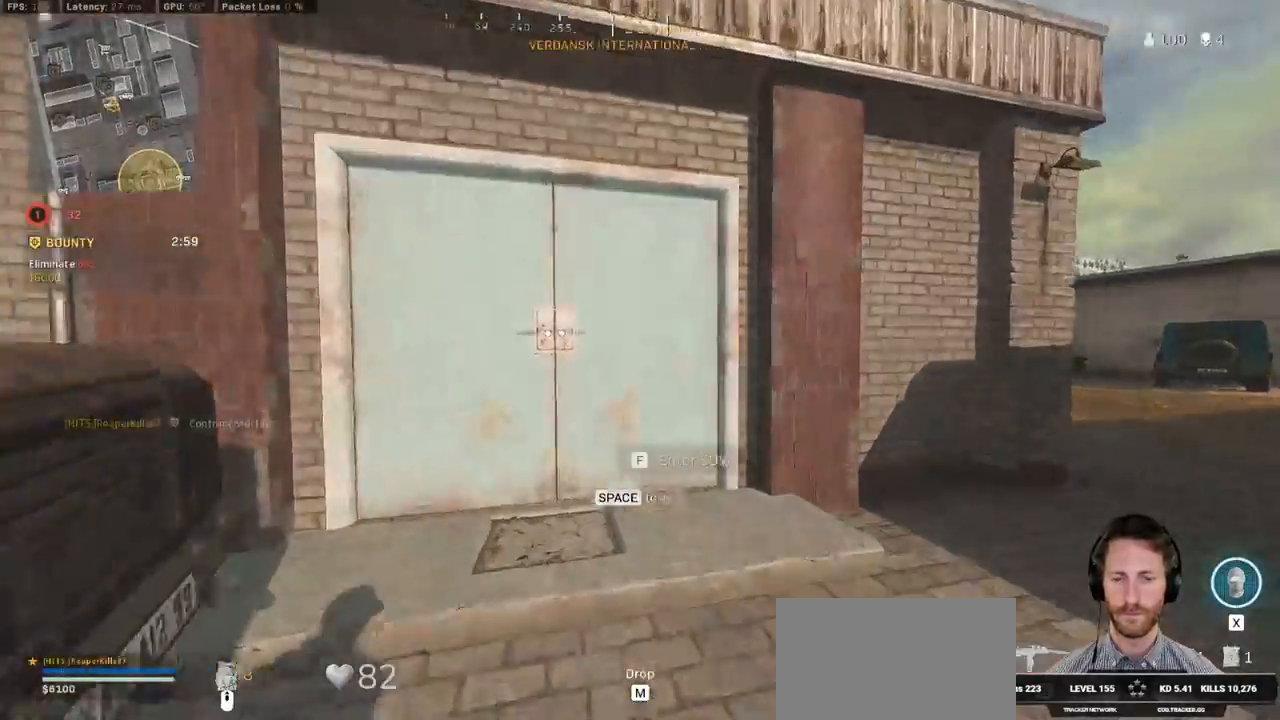
{"keys": ["a", "shift", "w"], "mouse": [], "events": [[417, "a", "down"]]}
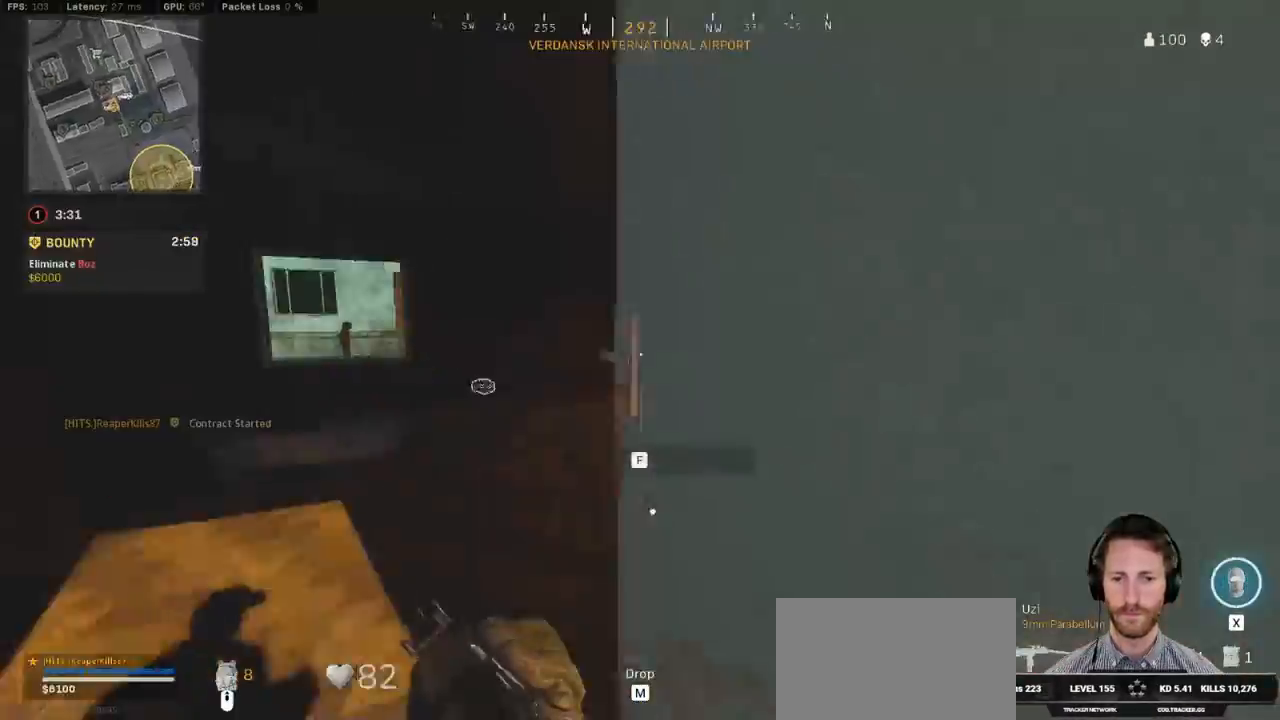
{"keys": ["a", "f"], "mouse": [], "events": [[83, "a", "up"], [283, "a", "down"], [383, "shift", "up"], [433, "f", "down"], [433, "w", "up"]]}
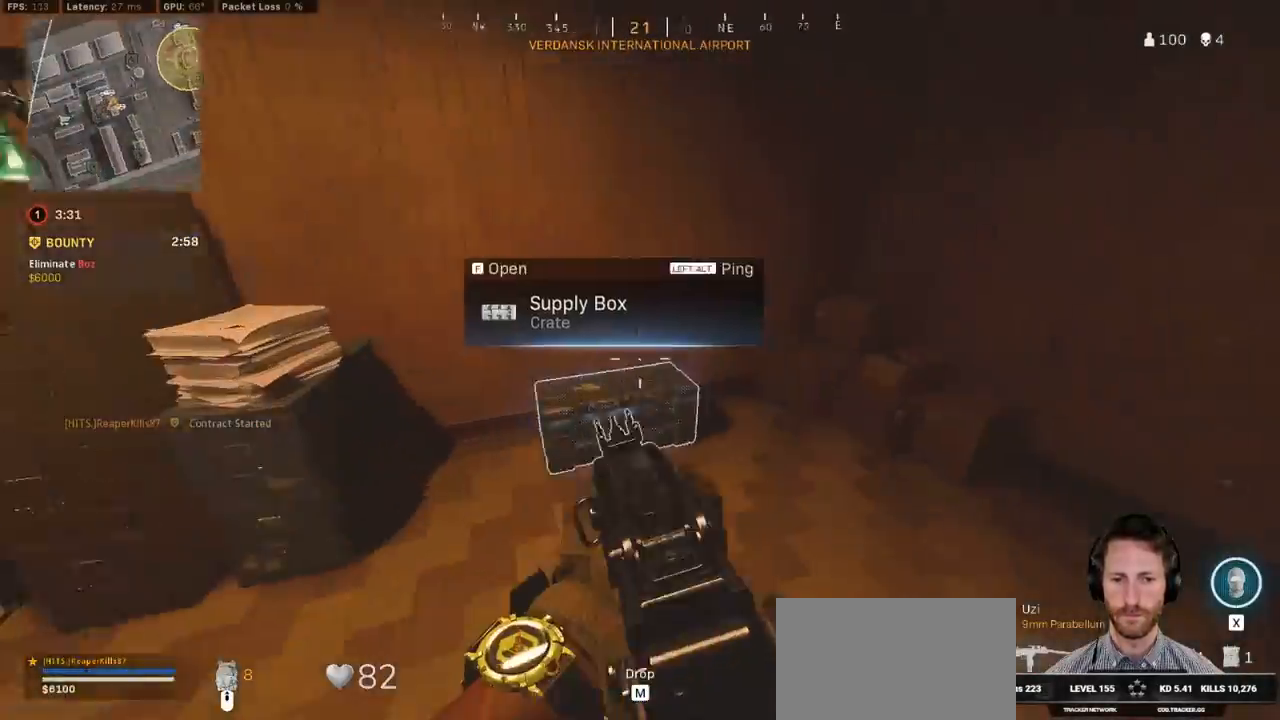
{"keys": ["a", "ctrl"], "mouse": [], "events": [[67, "f", "up"], [83, "ctrl", "down"], [233, "w", "down"], [467, "w", "up"]]}
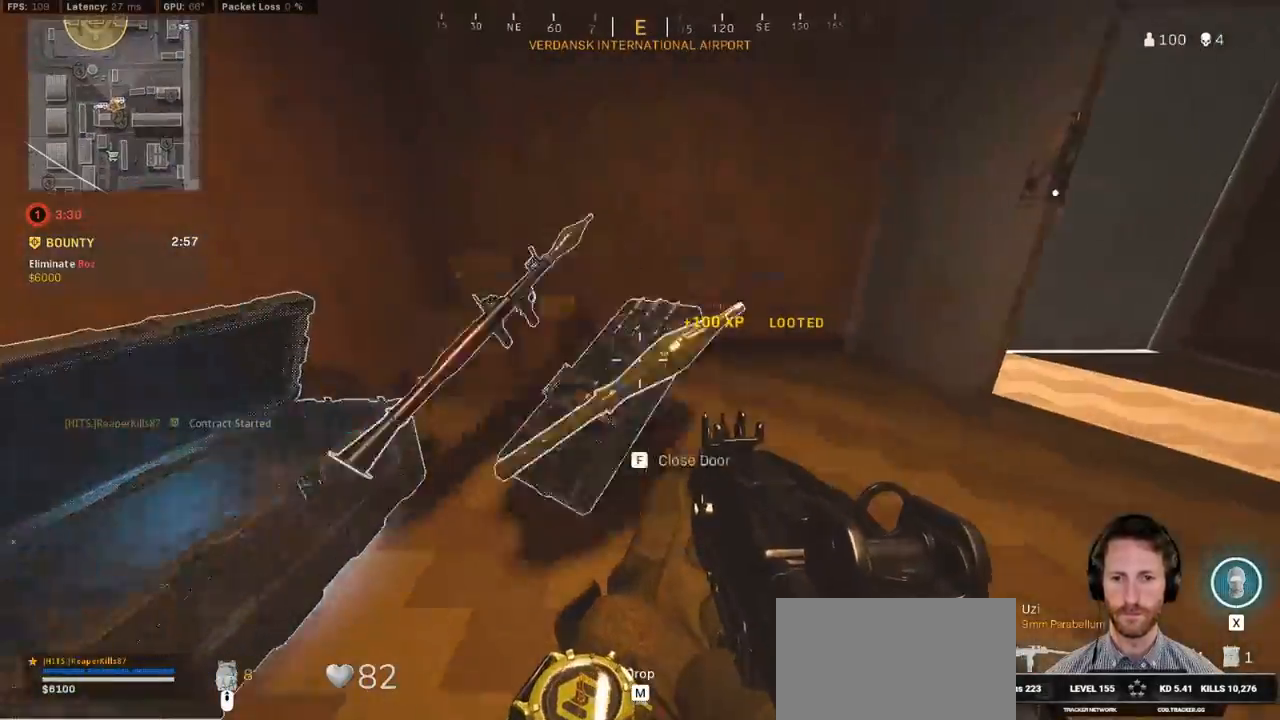
{"keys": ["d", "w"], "mouse": [], "events": [[300, "w", "down"], [417, "a", "up"], [417, "ctrl", "up"], [433, "d", "down"]]}
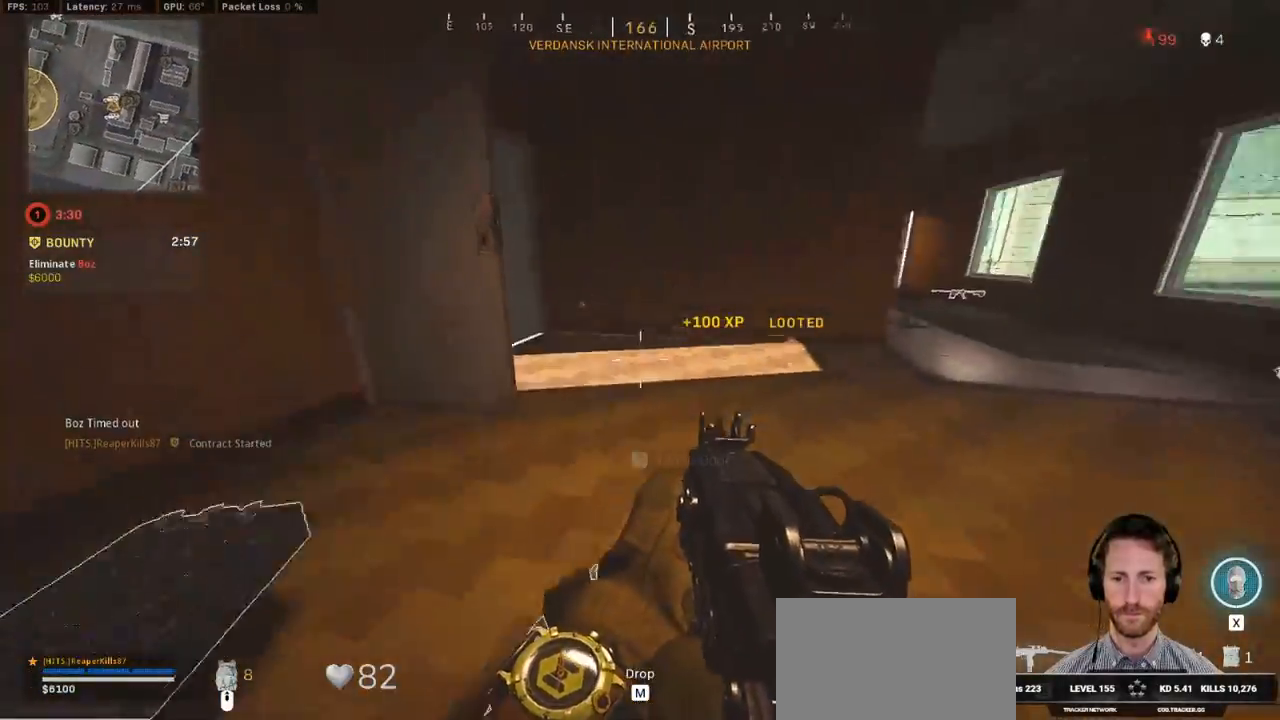
{"keys": ["a", "shift", "w"], "mouse": [], "events": [[33, "shift", "down"], [317, "d", "up"], [333, "a", "down"]]}
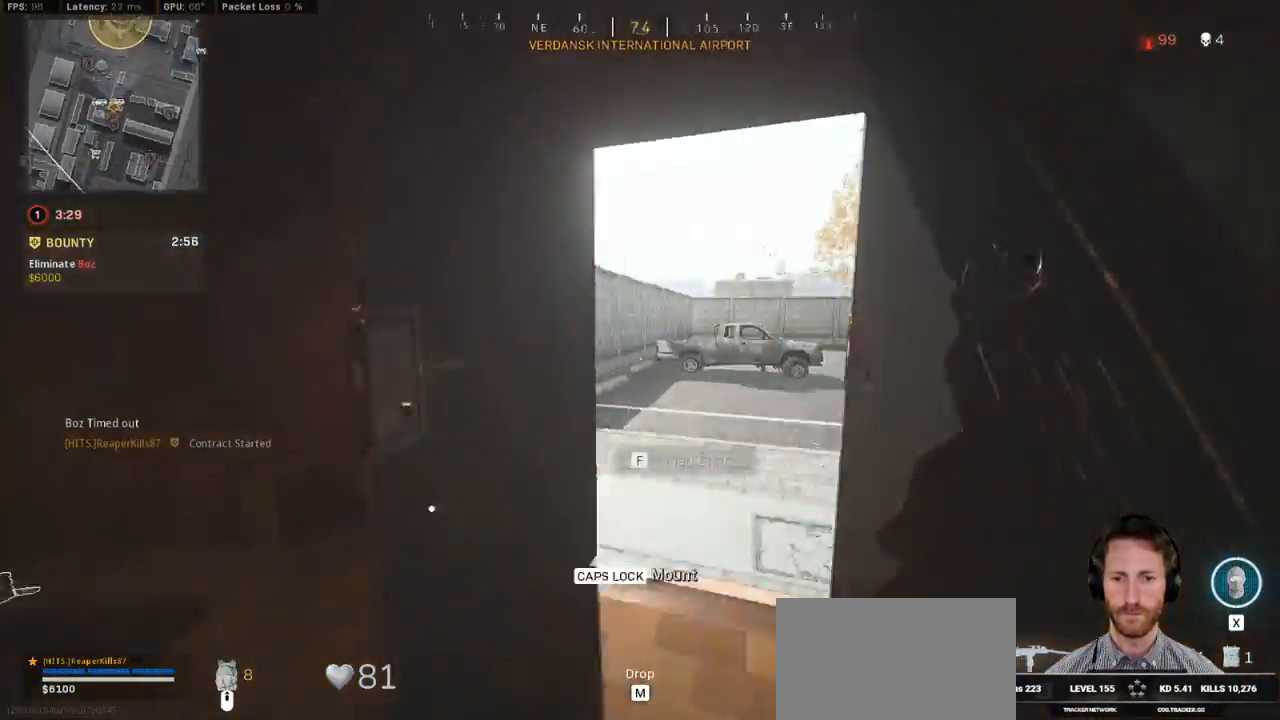
{"keys": ["a", "shift", "w"], "mouse": [], "events": [[200, "e", "down"], [233, "a", "up"], [300, "e", "up"], [350, "a", "down"]]}
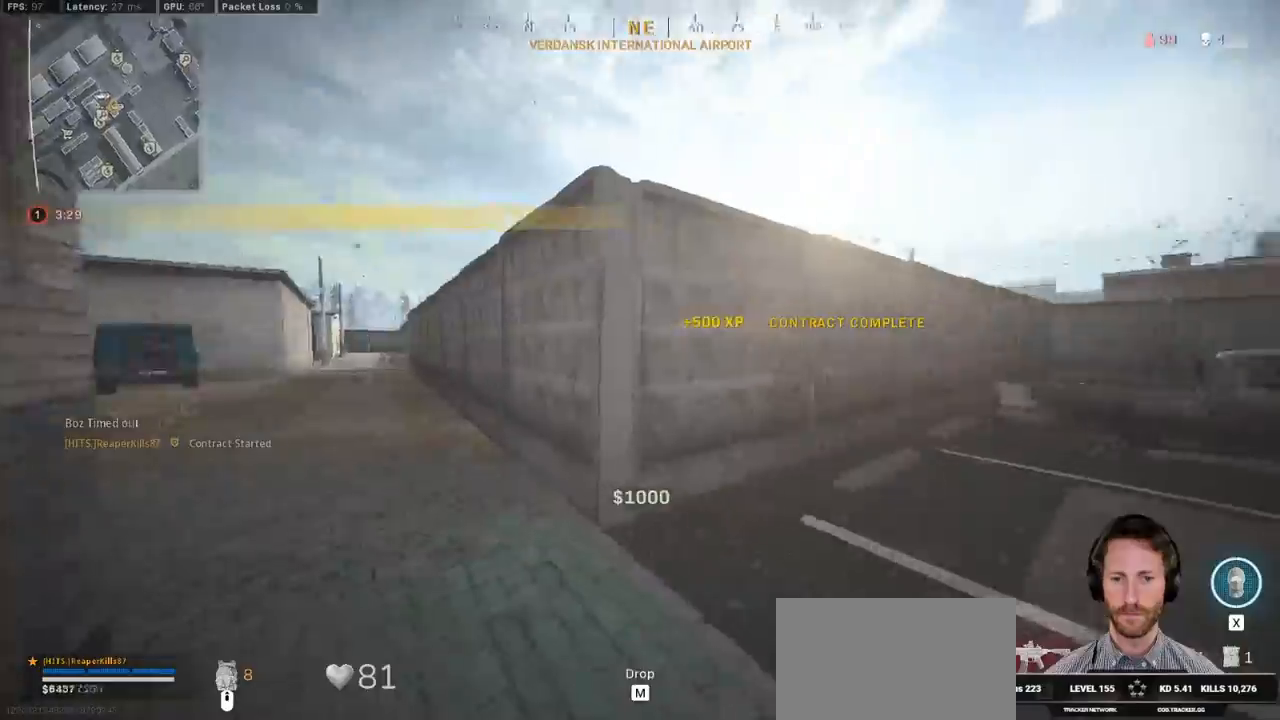
{"keys": ["a", "shift", "w"], "mouse": [], "events": []}
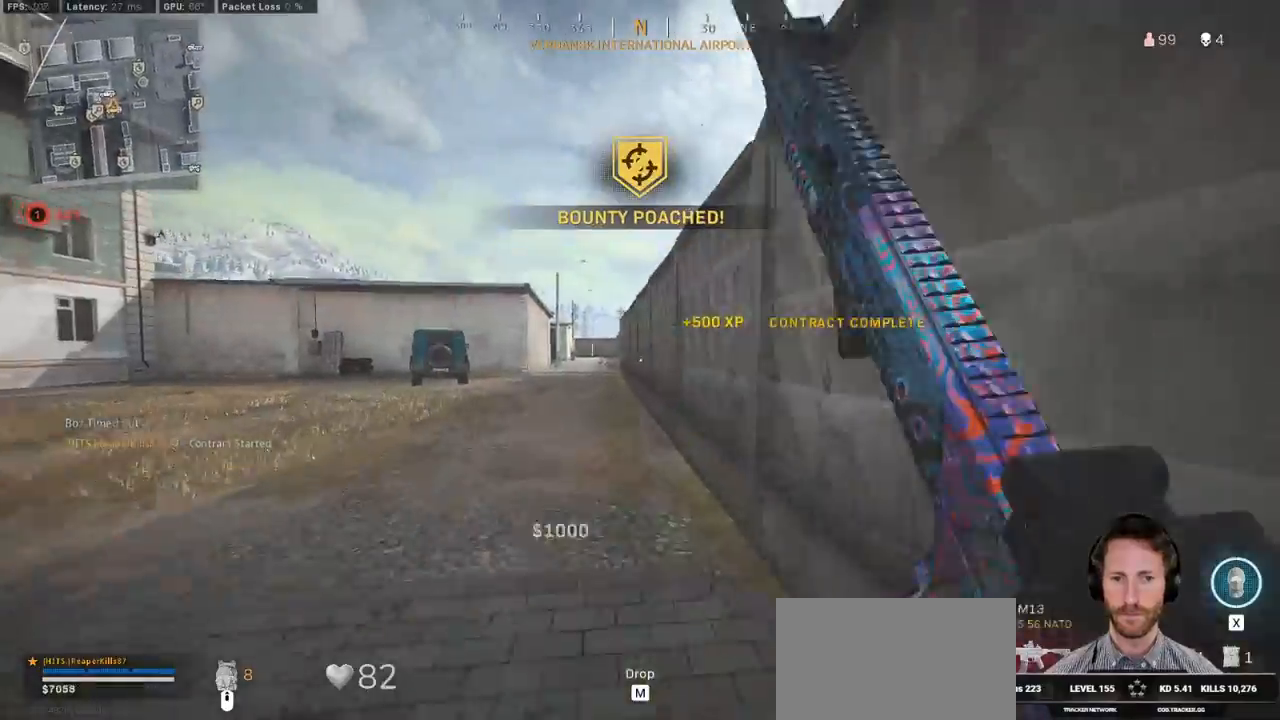
{"keys": ["d"], "mouse": [], "events": [[117, "a", "up"], [183, "shift", "up"], [250, "w", "up"], [267, "d", "down"]]}
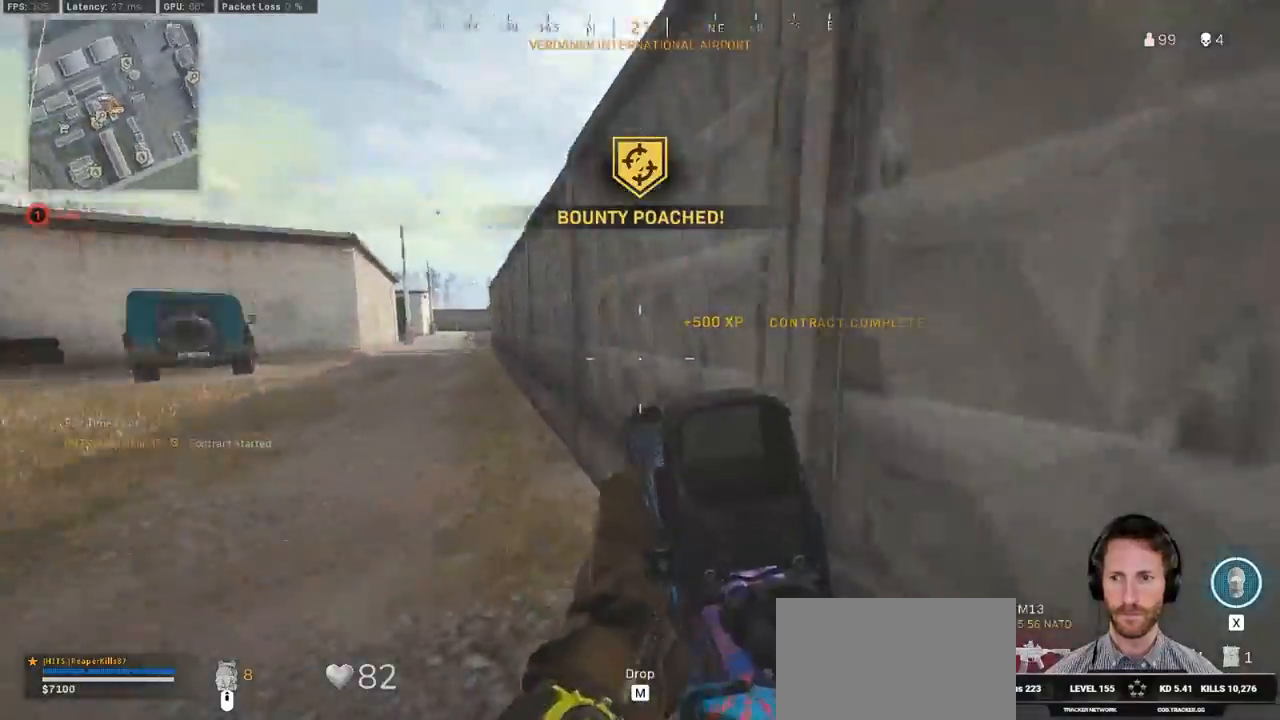
{"keys": ["d", "shift", "w"], "mouse": [], "events": [[133, "shift", "down"], [133, "w", "down"]]}
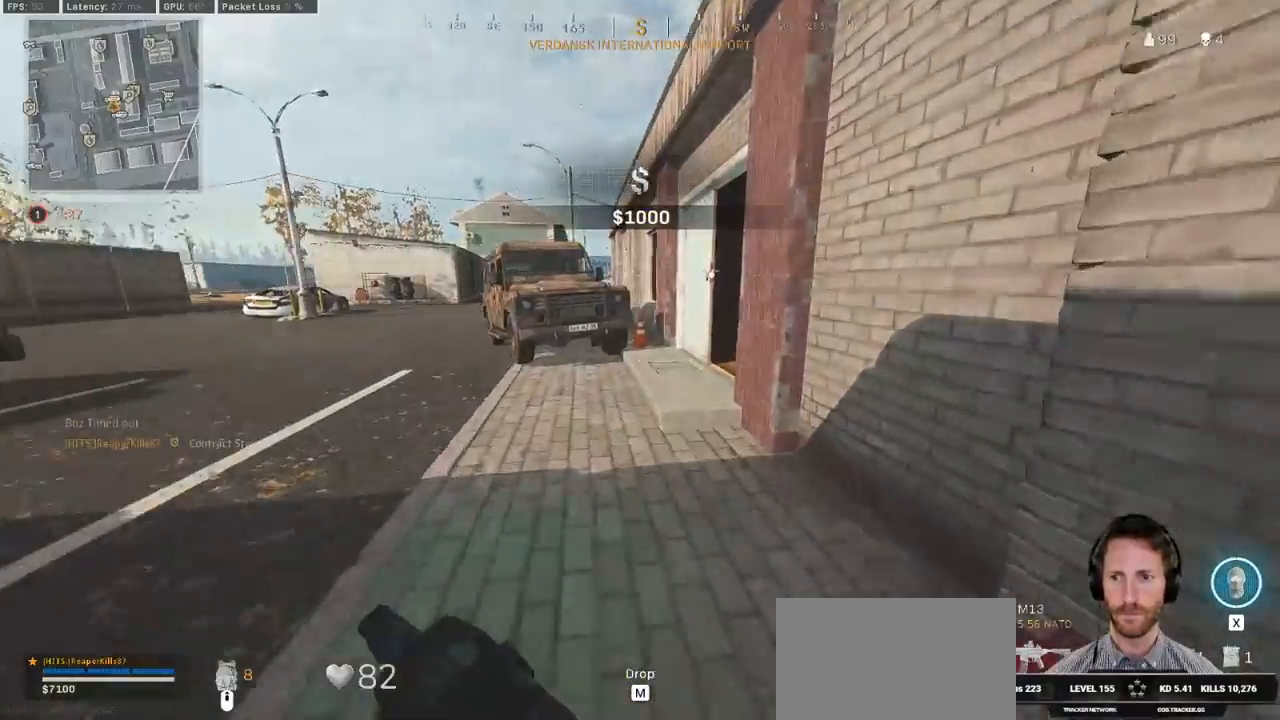
{"keys": ["s"], "mouse": [], "events": [[50, "d", "up"], [167, "shift", "up"], [200, "w", "up"], [267, "a", "down"], [383, "s", "down"], [417, "a", "up"]]}
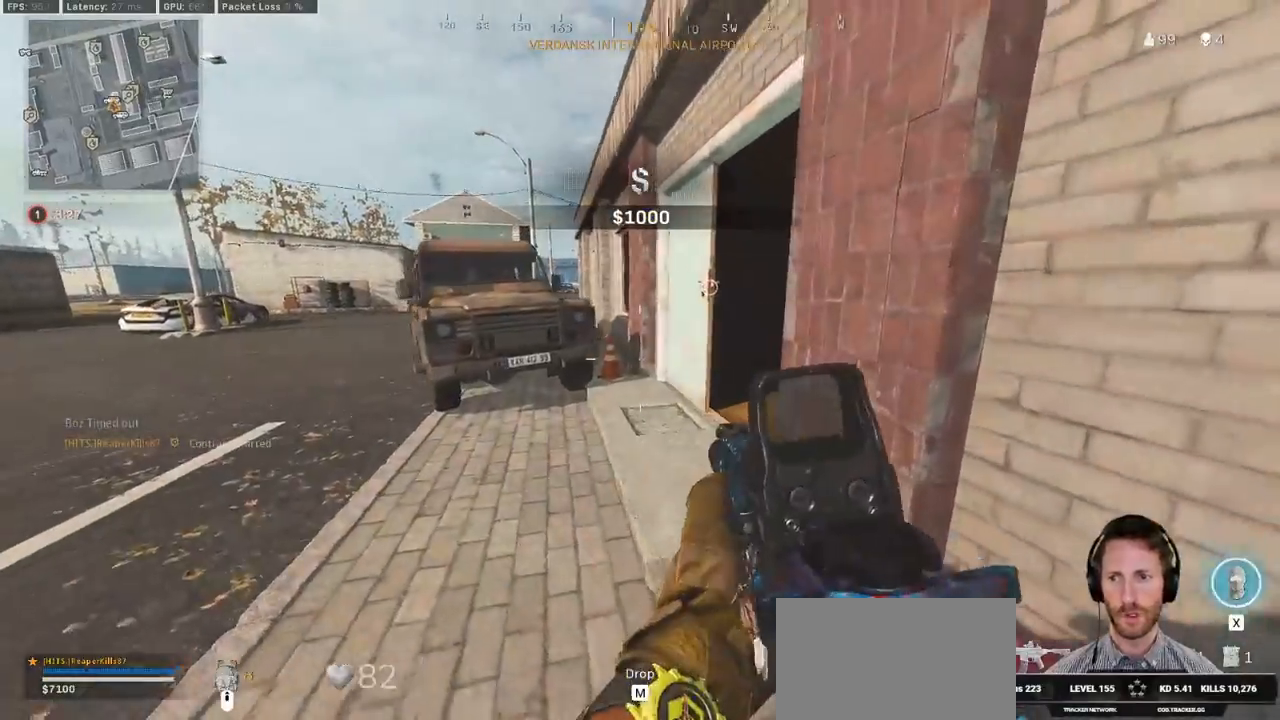
{"keys": ["d", "s"], "mouse": [], "events": [[17, "d", "down"]]}
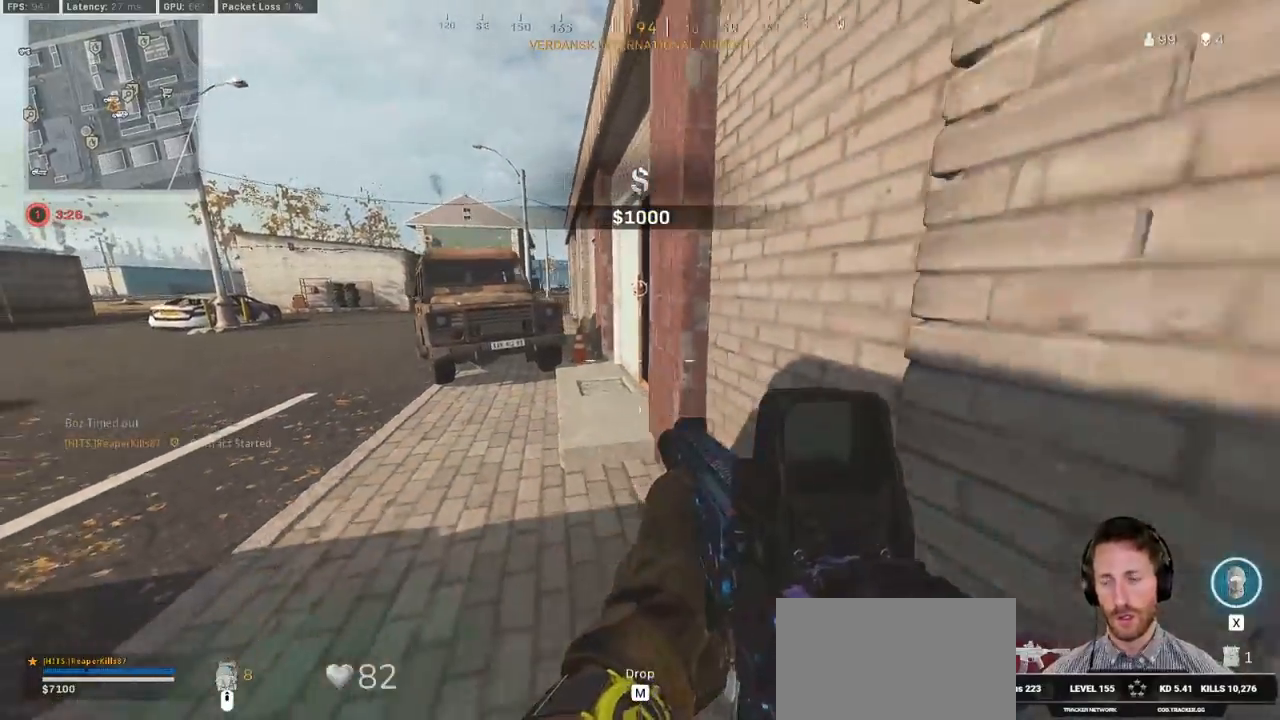
{"keys": ["a", "d"], "mouse": [], "events": [[100, "d", "up"], [167, "d", "down"], [433, "s", "up"], [500, "a", "down"]]}
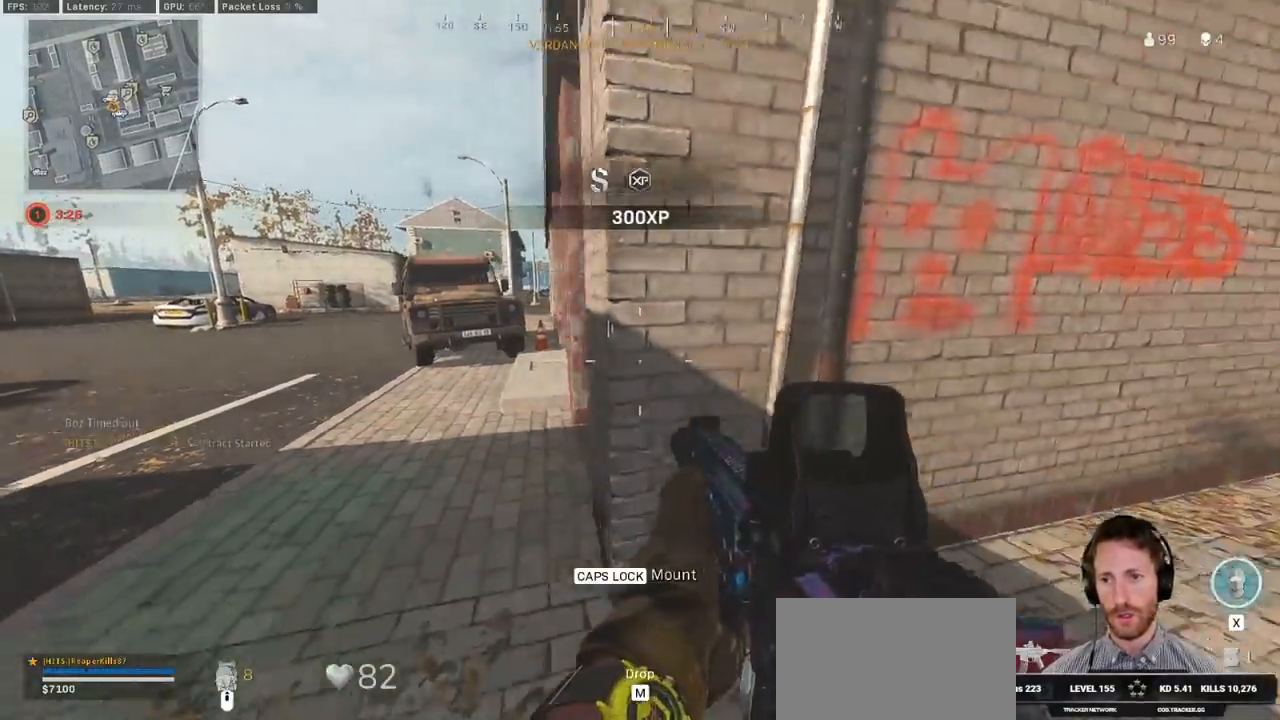
{"keys": ["shift", "w"], "mouse": [], "events": [[33, "a", "up"], [83, "w", "down"], [133, "shift", "down"], [250, "d", "up"], [450, "c", "down"], [483, "c", "up"]]}
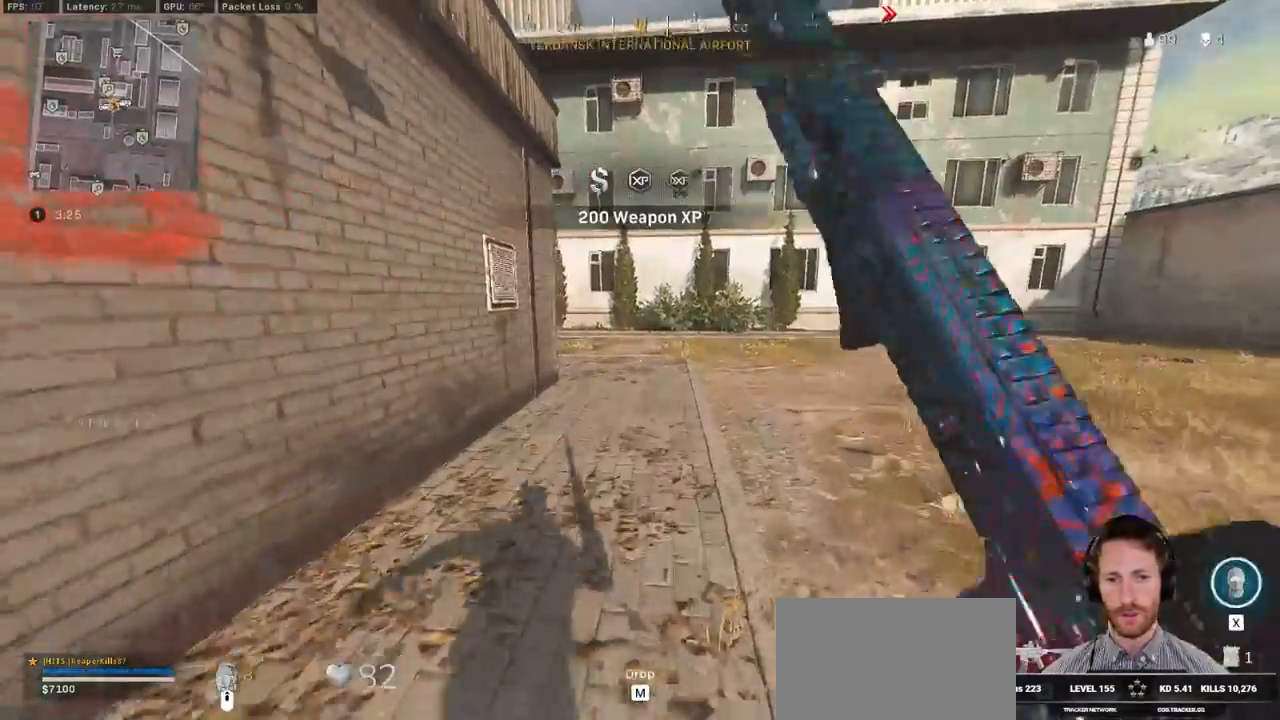
{"keys": ["shift", "tab", "w"], "mouse": ["right"], "events": [[33, "shift", "up"], [83, "c", "down"], [133, "space", "down"], [167, "c", "up"], [183, "shift", "down"], [233, "space", "up"], [450, "tab", "down"], [467, "mouse_right", "down"]]}
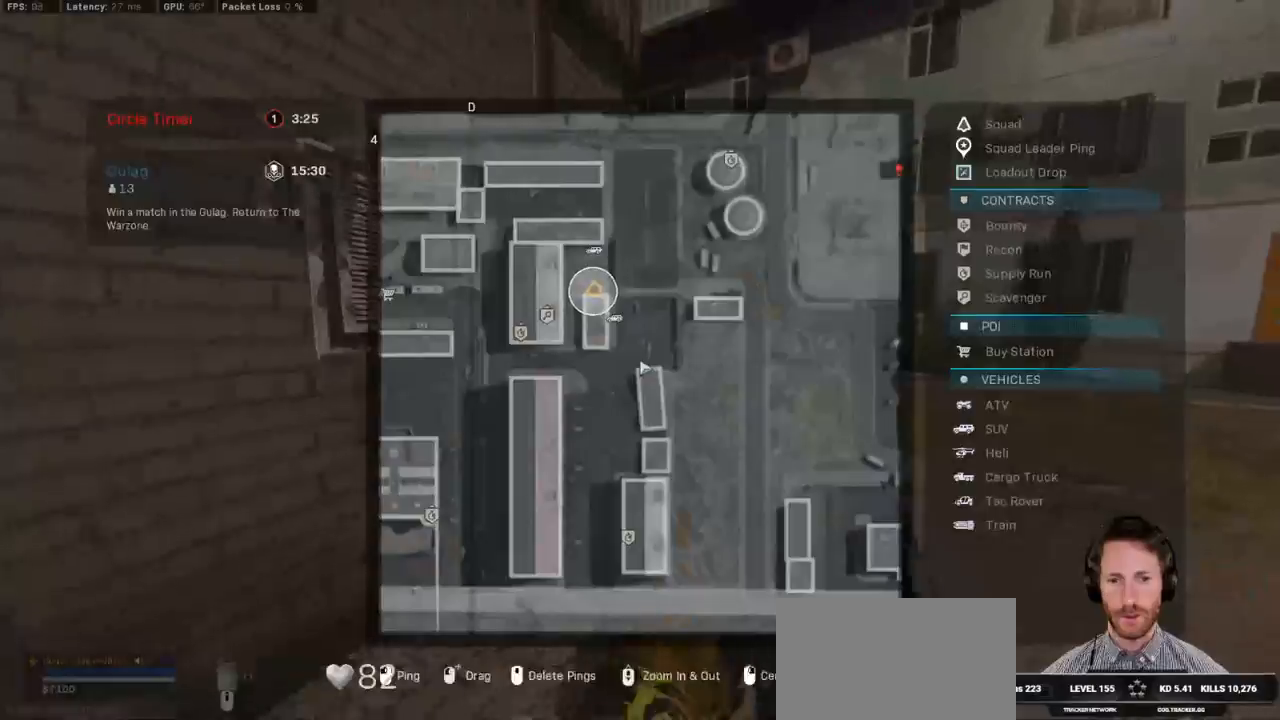
{"keys": ["shift", "tab", "w"], "mouse": [], "events": [[33, "mouse_right", "up"], [117, "mouse_right", "down"], [183, "mouse_right", "up"]]}